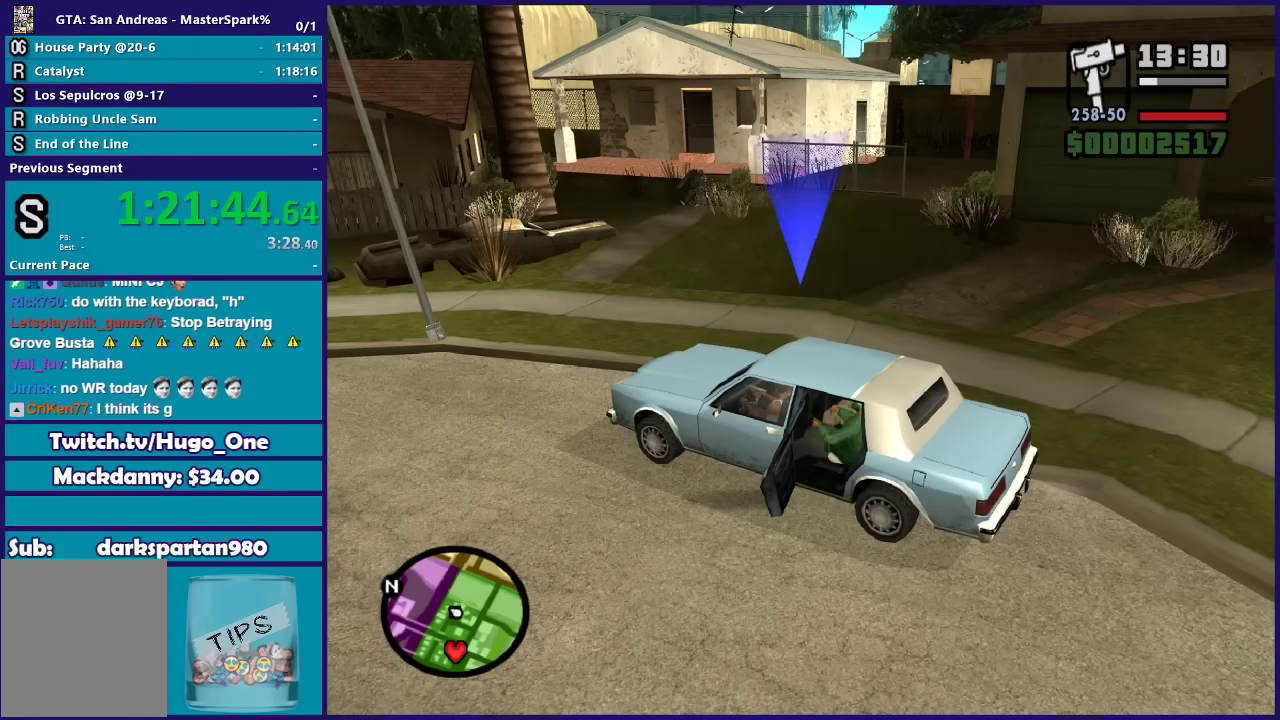
Gameplay with a controller (Xbox layout); each line is a JSON object with the inputs held at the frame after it. "events" lists button and stick changes between this image and that frame as [ms after this image, input, new state], when the widget could be followed in between.
{"buttons": ["R2"], "left_stick": "center", "right_stick": "center", "events": [[400, "R2", "down"]]}
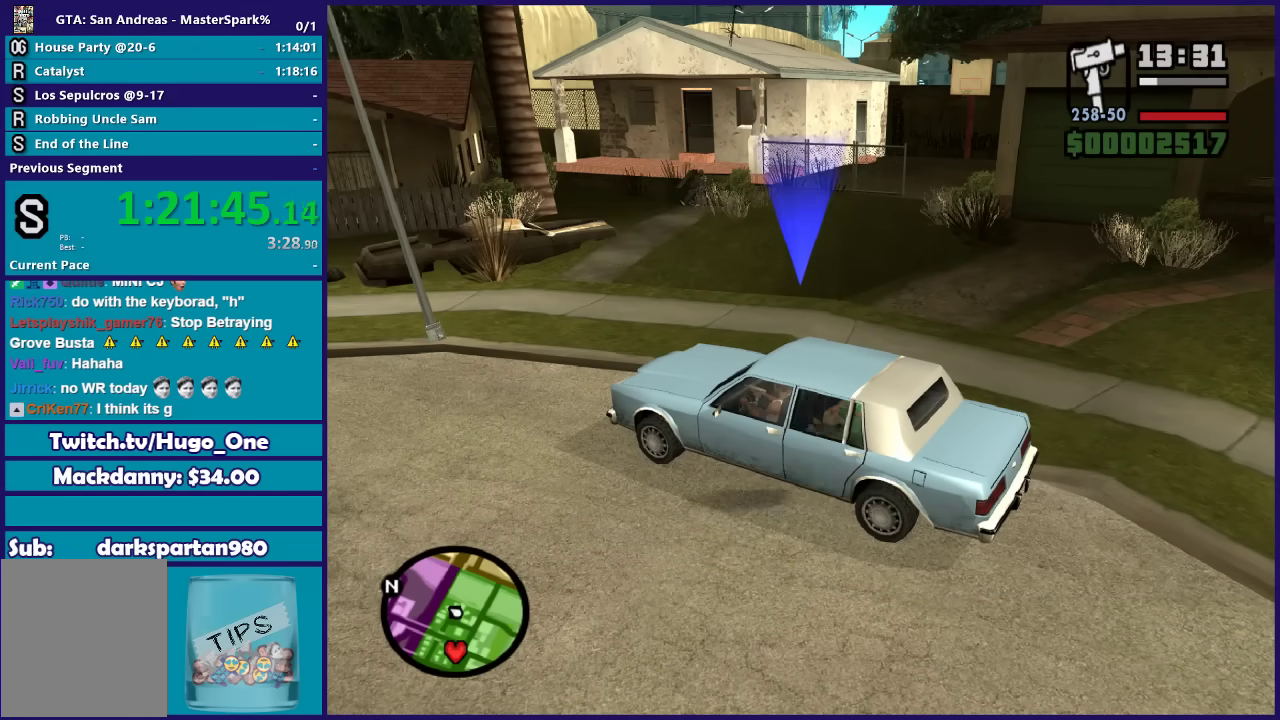
{"buttons": ["R2"], "left_stick": "left", "right_stick": "left", "events": [[233, "left_stick", "left"], [233, "right_stick", "left"]]}
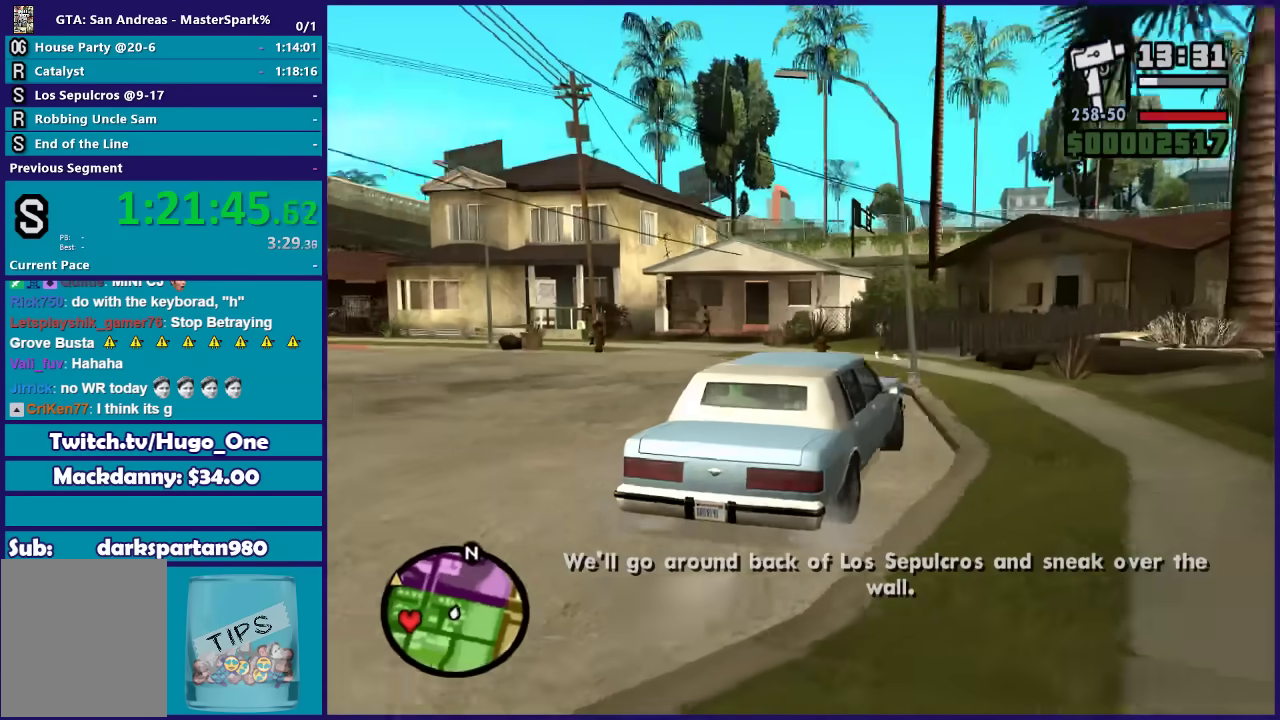
{"buttons": ["R2"], "left_stick": "left", "right_stick": "down-left", "events": [[267, "right_stick", "center"], [434, "right_stick", "down-left"]]}
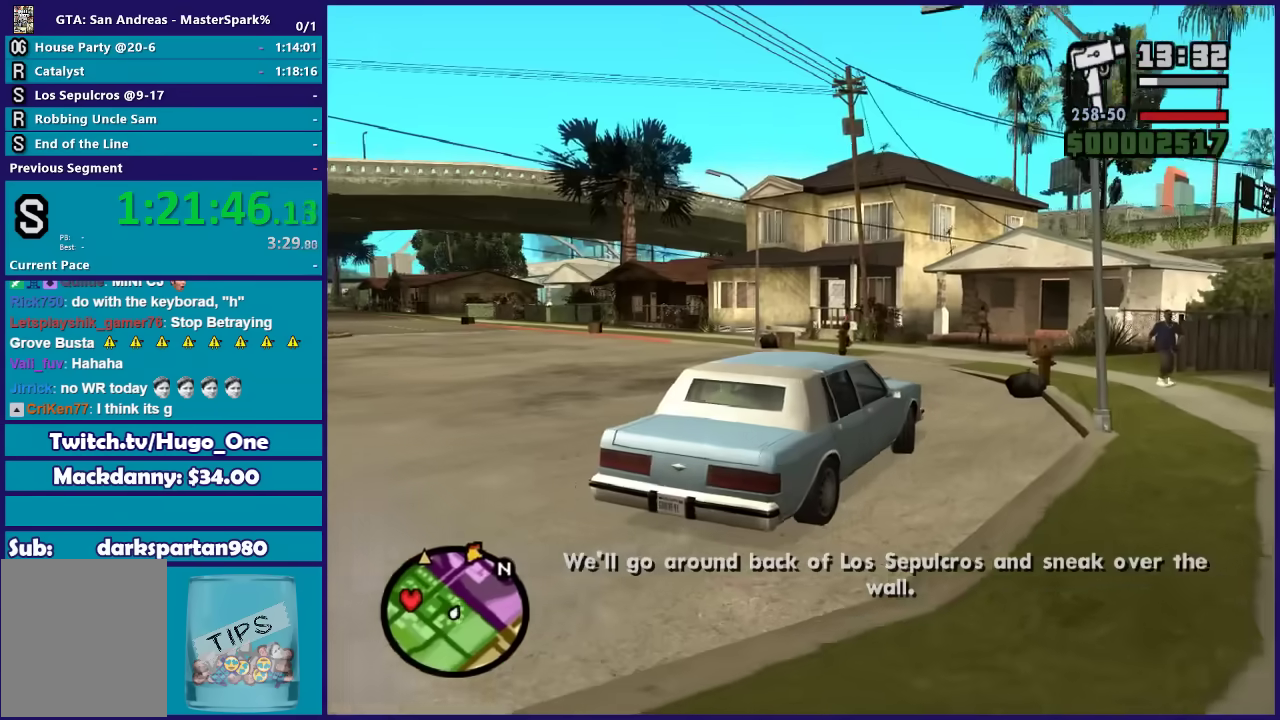
{"buttons": ["R2"], "left_stick": "left", "right_stick": "center", "events": [[467, "right_stick", "center"]]}
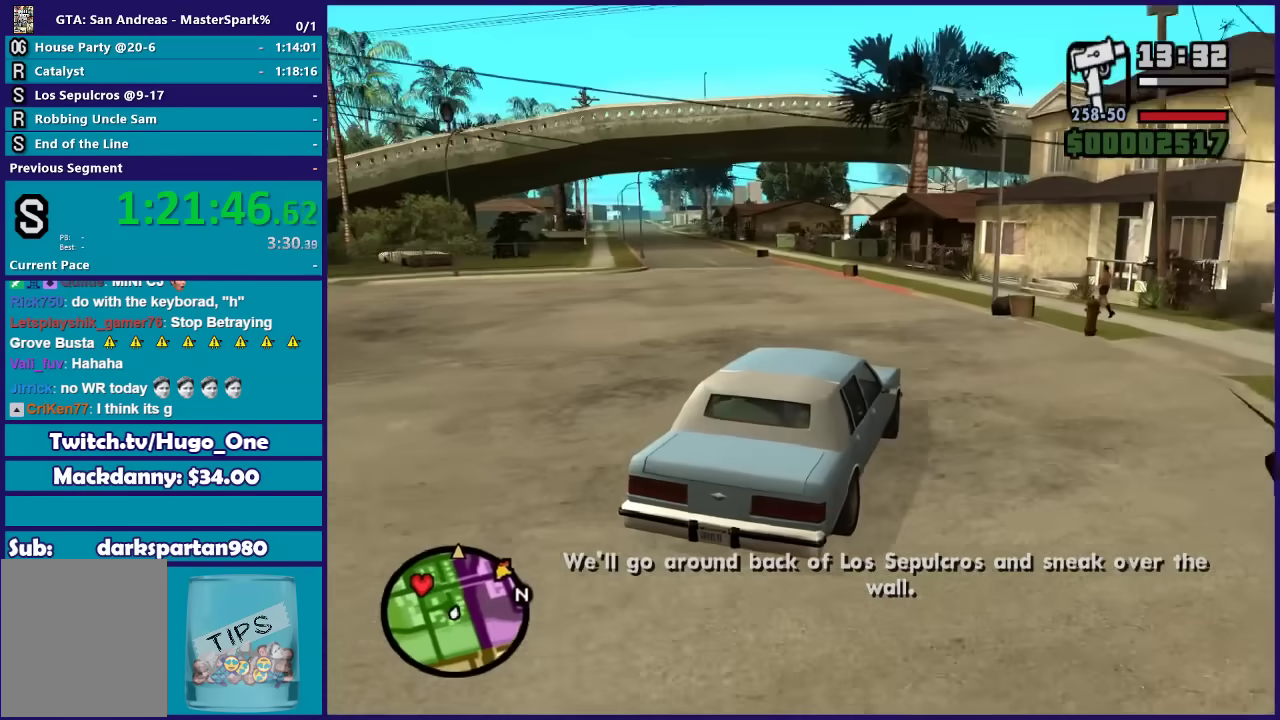
{"buttons": ["R2"], "left_stick": "left", "right_stick": "down-left", "events": [[67, "right_stick", "down-left"], [267, "left_stick", "center"], [434, "left_stick", "left"]]}
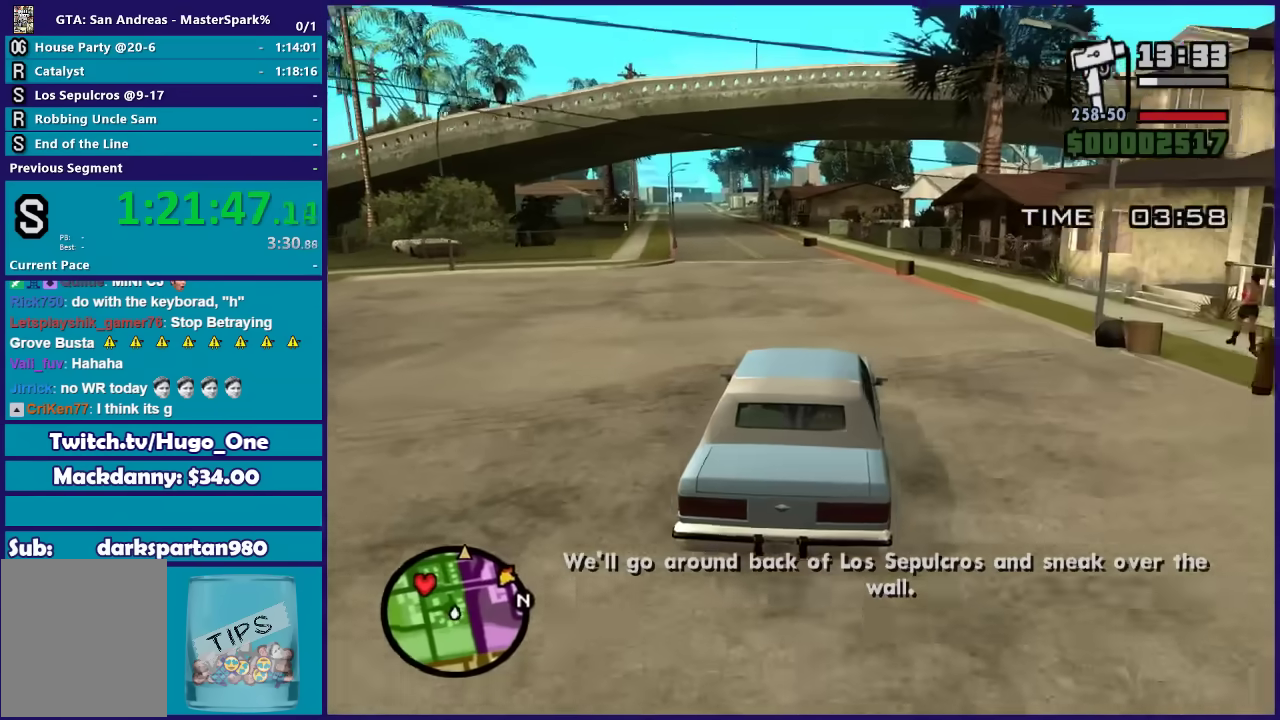
{"buttons": ["R2"], "left_stick": "up-left", "right_stick": "down-left"}
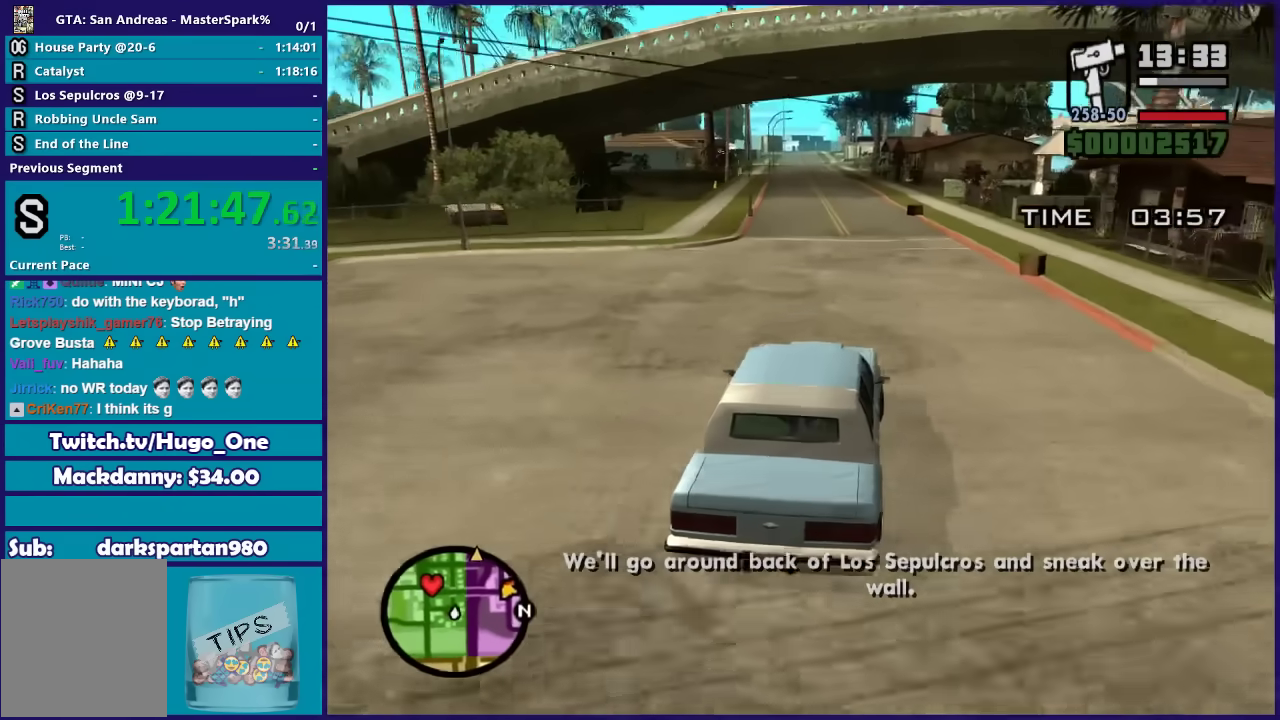
{"buttons": ["R2"], "left_stick": "center", "right_stick": "down-left"}
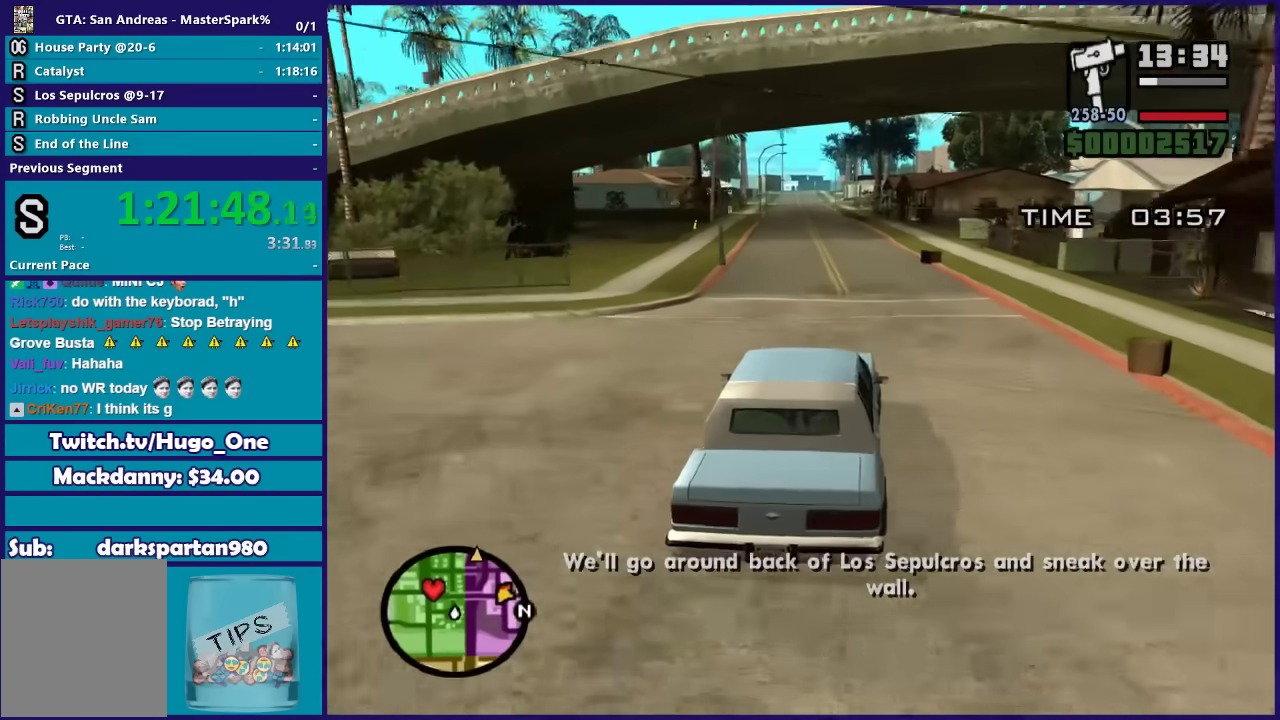
{"buttons": ["R2"], "left_stick": "center", "right_stick": "down", "events": [[100, "left_stick", "left"], [233, "left_stick", "center"], [233, "right_stick", "down"], [300, "left_stick", "right"], [367, "left_stick", "center"]]}
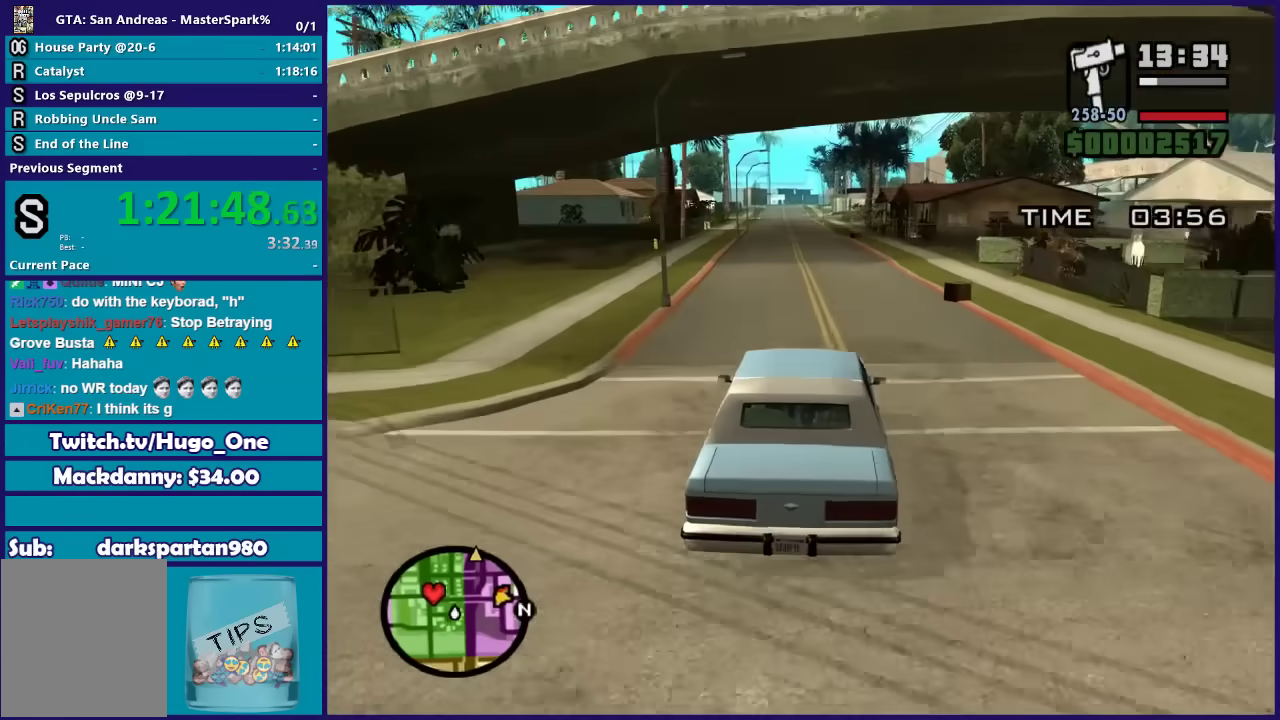
{"buttons": ["R2"], "left_stick": "center", "right_stick": "down", "events": [[67, "left_stick", "left"], [167, "left_stick", "center"]]}
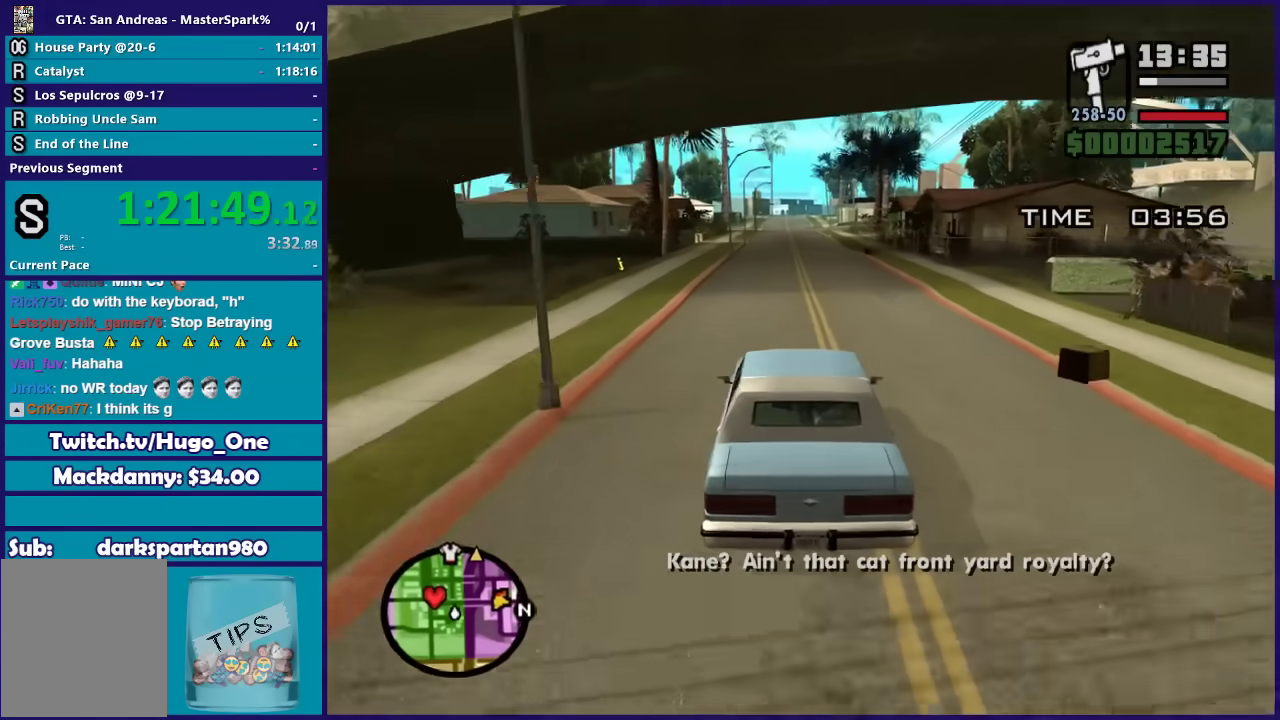
{"buttons": ["L2"], "left_stick": "right", "right_stick": "down-right", "events": [[200, "R2", "up"], [233, "left_stick", "down-right"], [300, "L2", "down"], [300, "left_stick", "right"], [400, "right_stick", "down-right"]]}
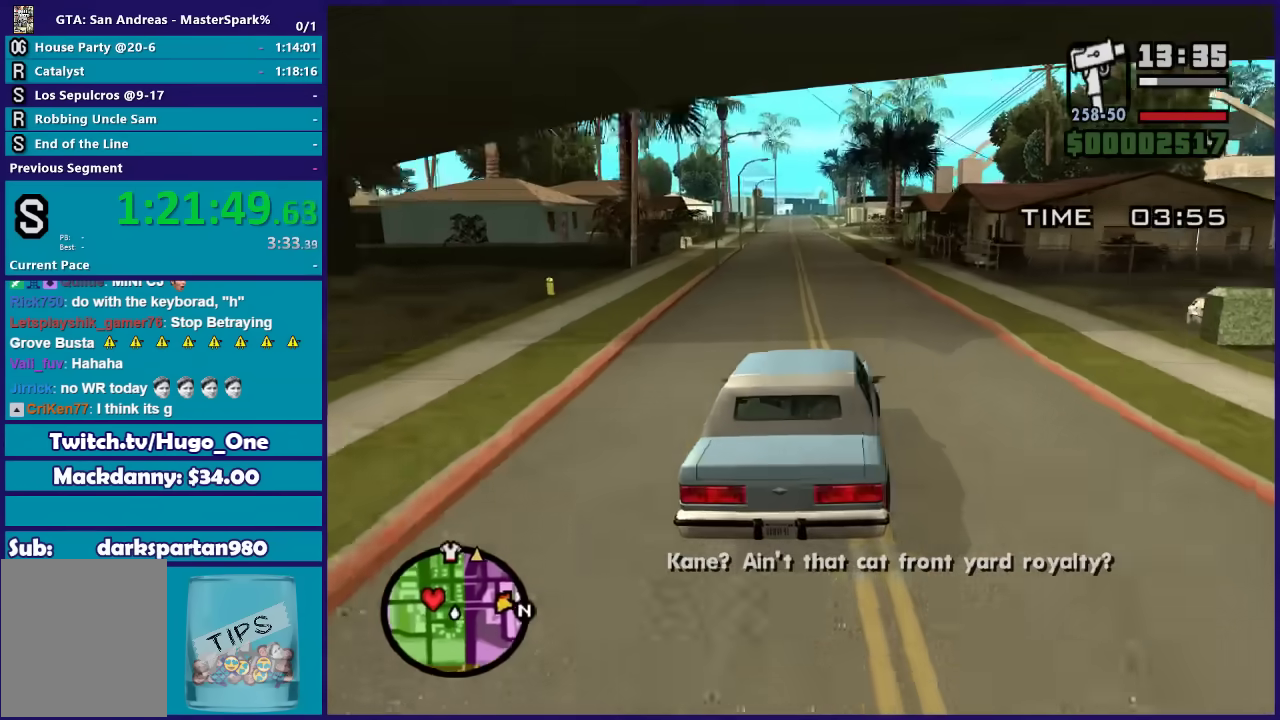
{"buttons": ["R2"], "left_stick": "right", "right_stick": "down-right", "events": [[134, "L2", "up"], [334, "left_stick", "center"], [367, "right_stick", "right"], [401, "R2", "down"], [467, "left_stick", "right"], [467, "right_stick", "down-right"]]}
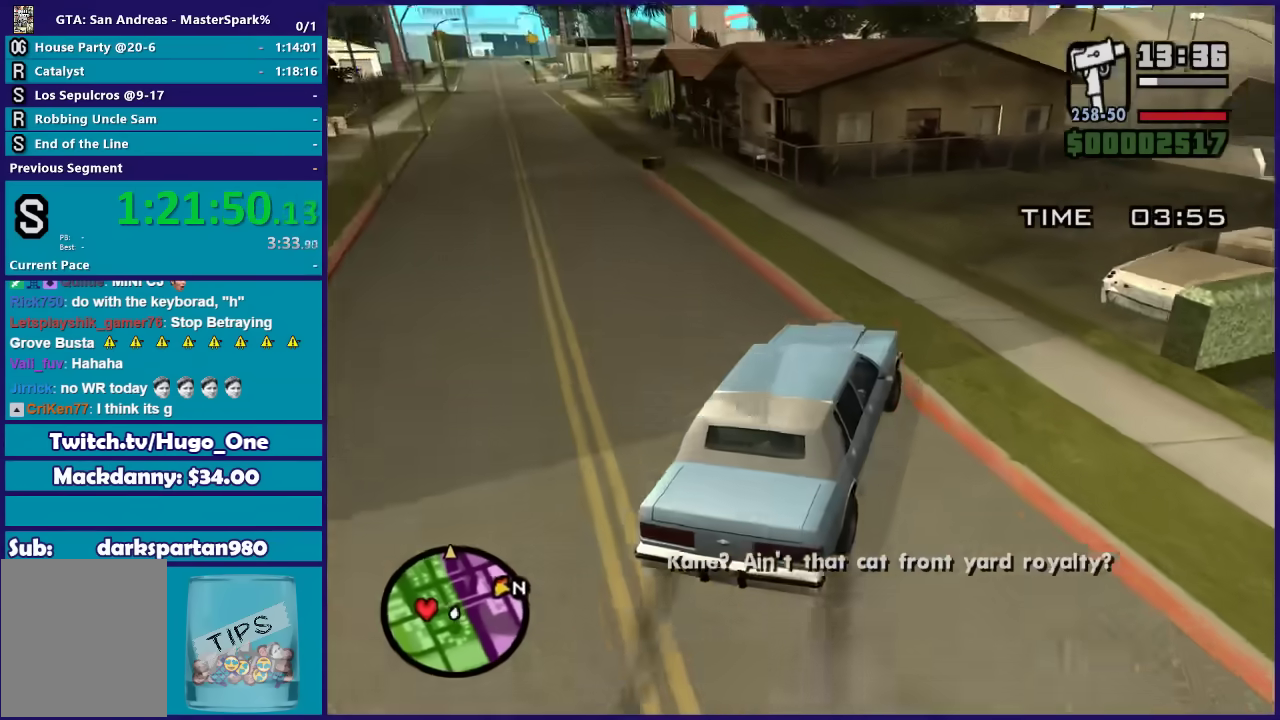
{"buttons": [], "left_stick": "center", "right_stick": "right", "events": [[166, "left_stick", "center"], [200, "R2", "up"], [233, "left_stick", "right"], [500, "left_stick", "center"], [500, "right_stick", "right"]]}
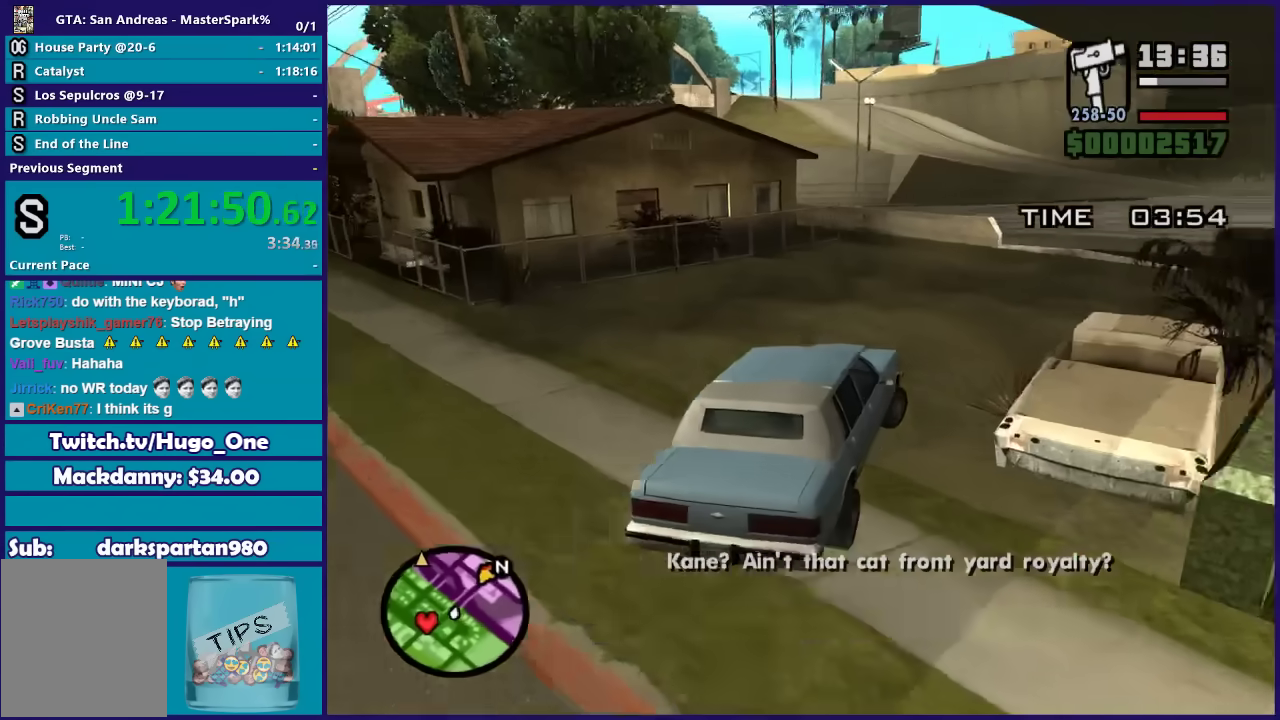
{"buttons": ["R2"], "left_stick": "right", "right_stick": "down-right", "events": [[100, "R2", "down"], [134, "left_stick", "right"], [134, "right_stick", "down-right"], [267, "R2", "up"], [267, "left_stick", "center"], [367, "R2", "down"], [501, "left_stick", "right"]]}
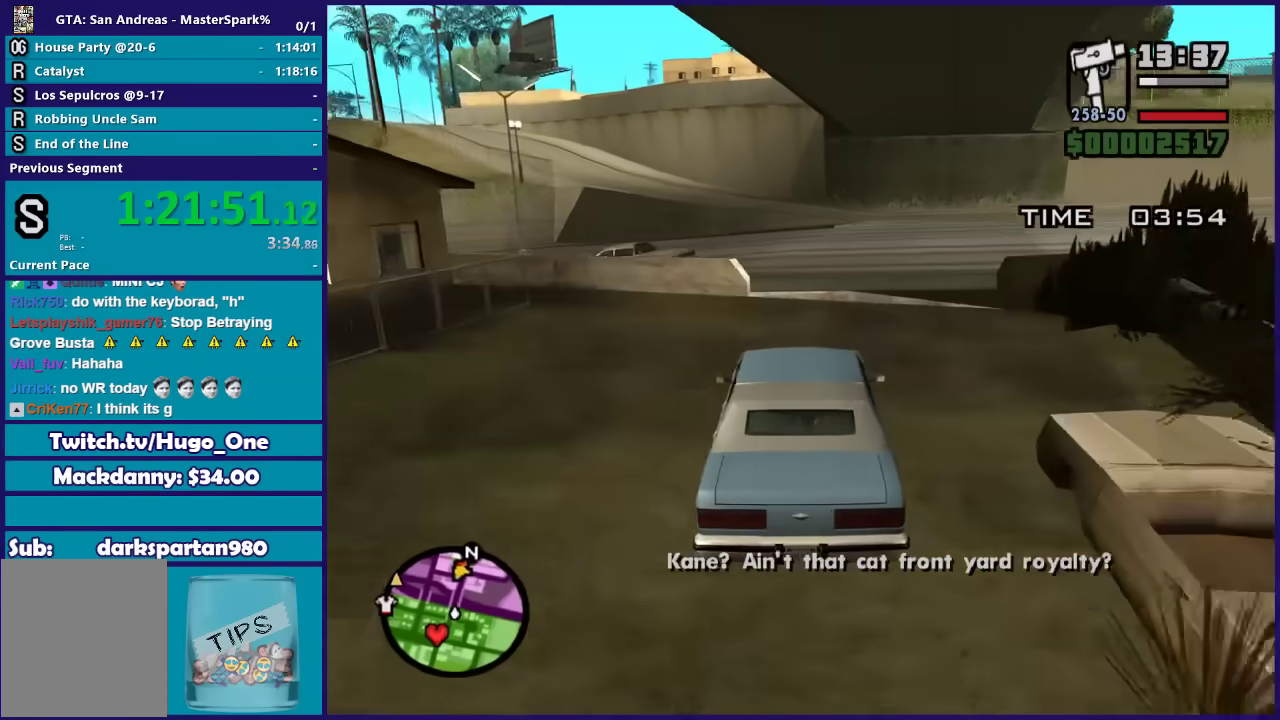
{"buttons": [], "left_stick": "center", "right_stick": "down", "events": [[233, "R2", "up"], [233, "left_stick", "center"], [400, "right_stick", "down"]]}
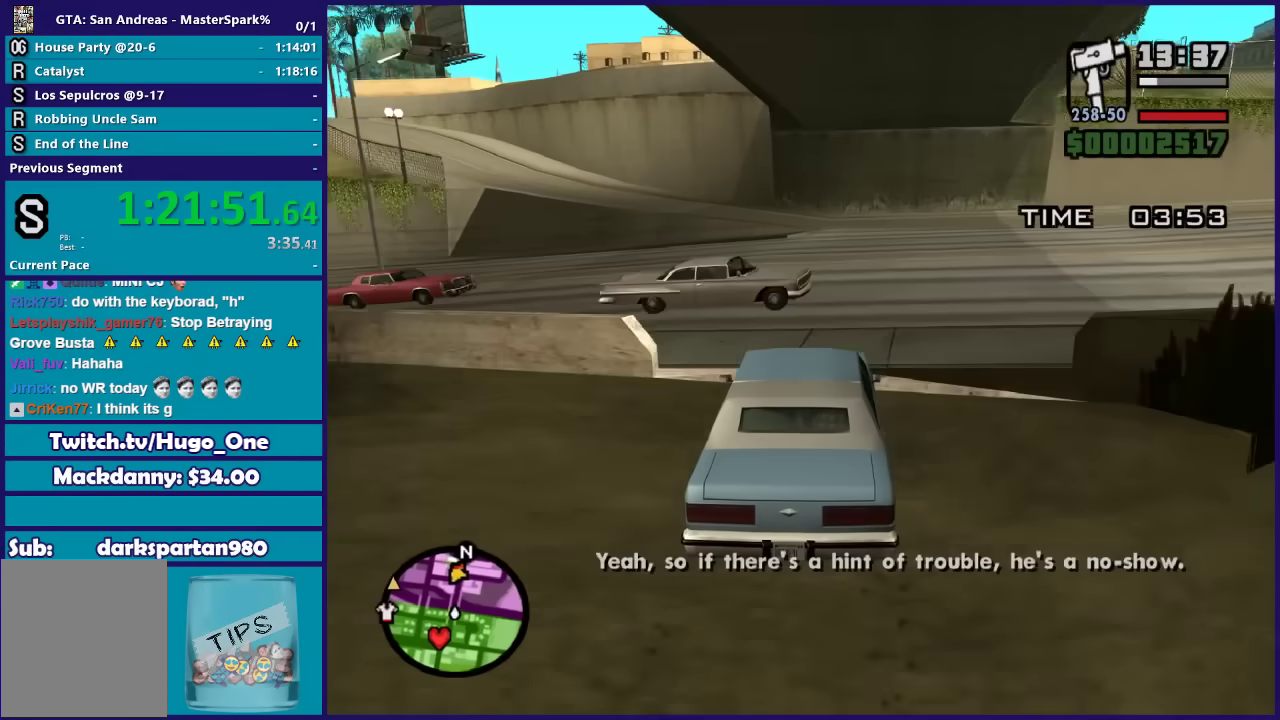
{"buttons": [], "left_stick": "down-left", "right_stick": "down", "events": [[67, "left_stick", "down-left"], [200, "left_stick", "center"], [434, "left_stick", "down-left"]]}
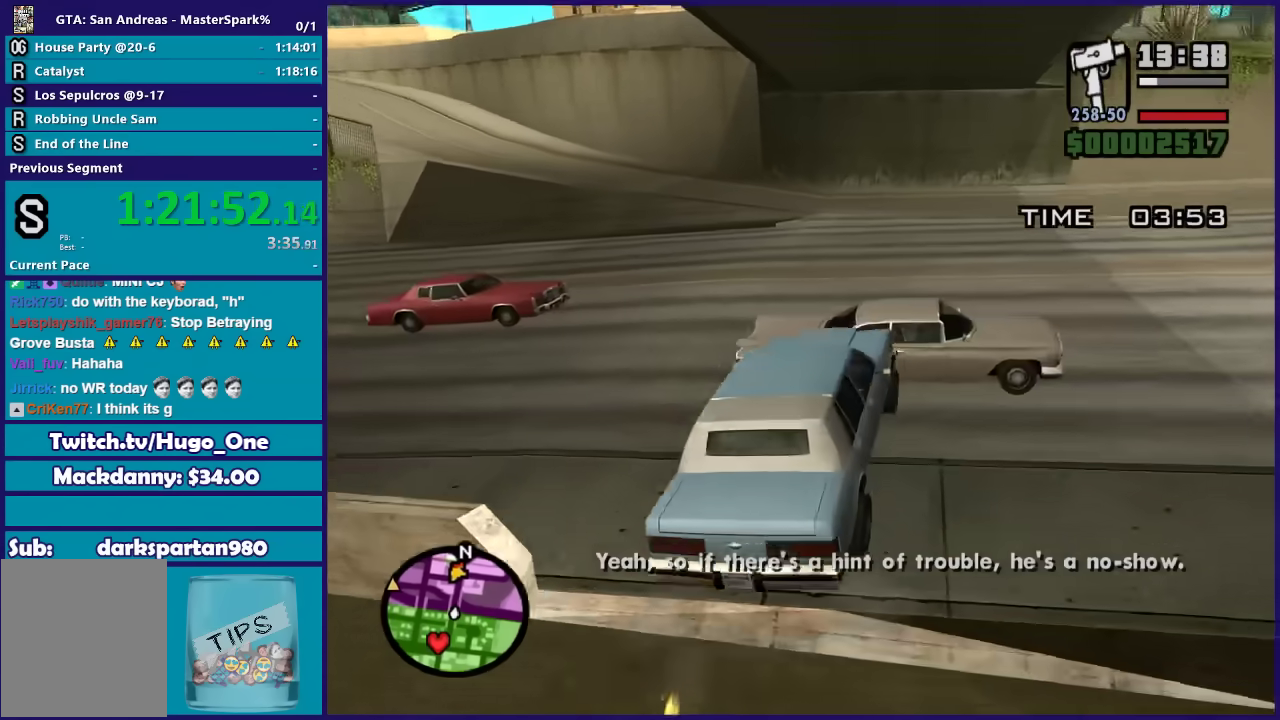
{"buttons": ["R2"], "left_stick": "down-left", "right_stick": "down", "events": [[133, "R2", "down"]]}
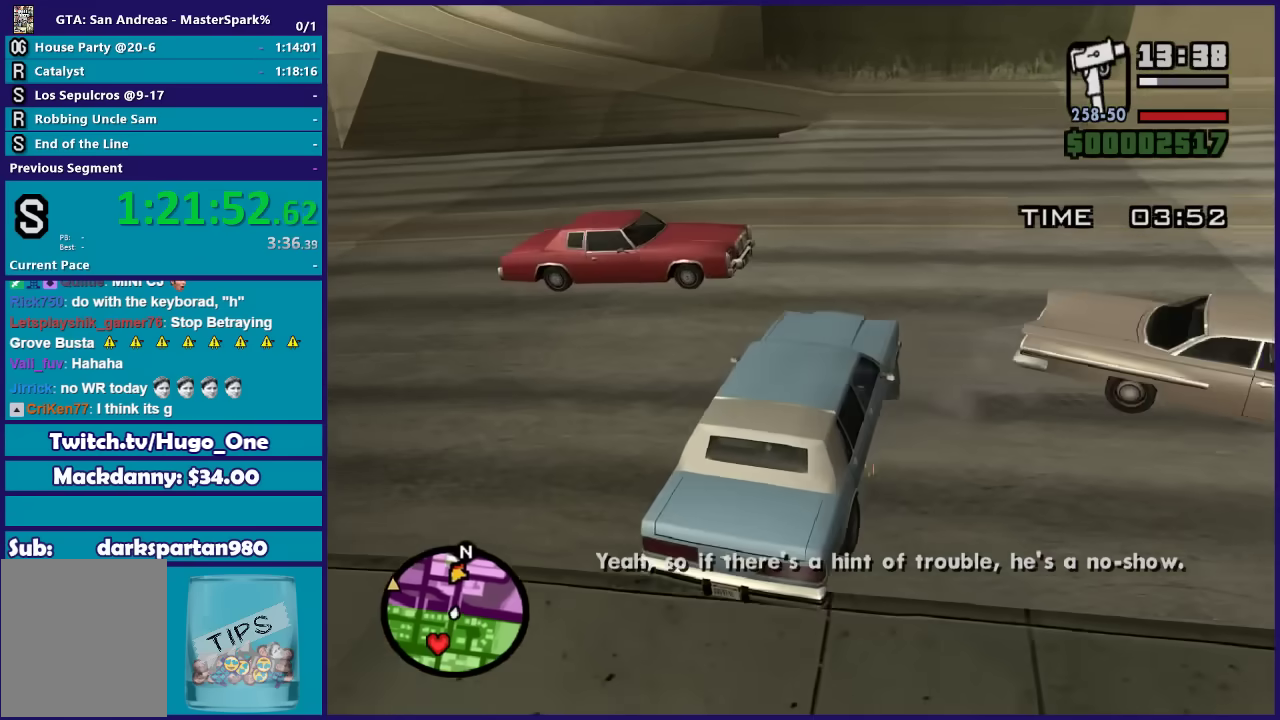
{"buttons": ["R2"], "left_stick": "down-left", "right_stick": "down-left", "events": [[134, "right_stick", "down-left"]]}
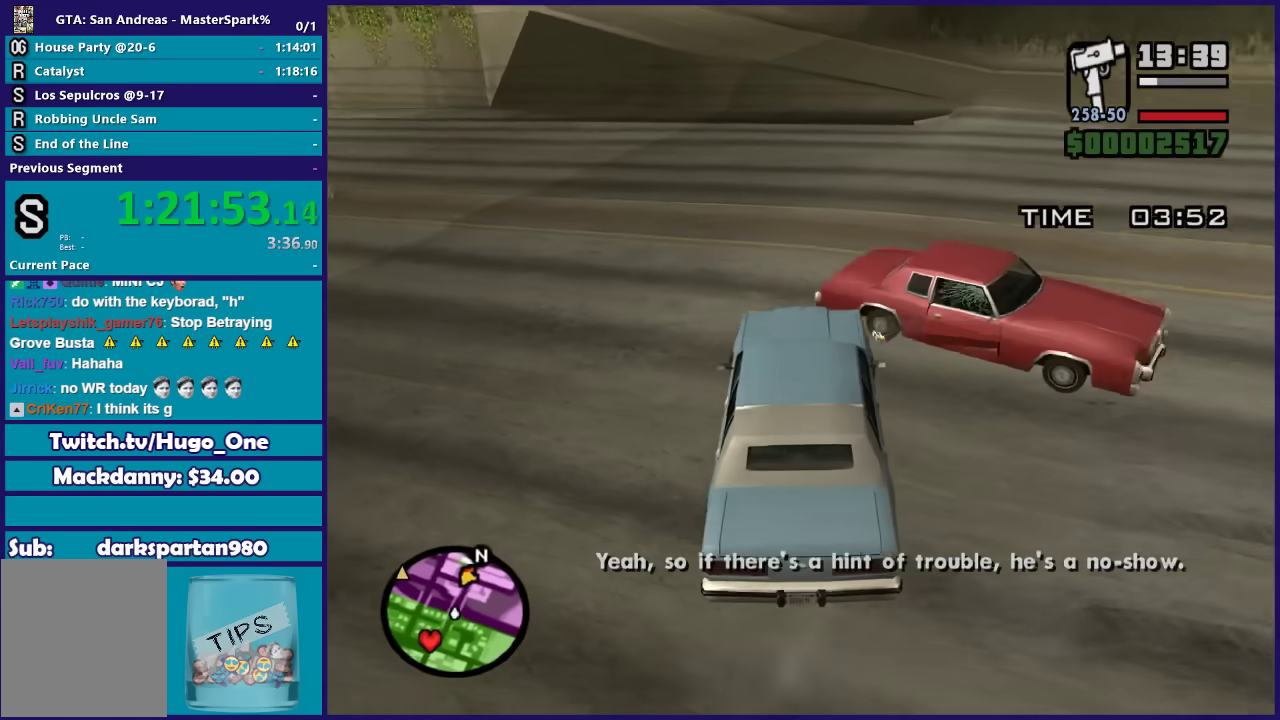
{"buttons": ["R2"], "left_stick": "left", "right_stick": "down-left", "events": [[200, "left_stick", "center"], [200, "right_stick", "center"], [267, "left_stick", "right"], [367, "left_stick", "center"], [367, "right_stick", "down-left"], [433, "left_stick", "left"]]}